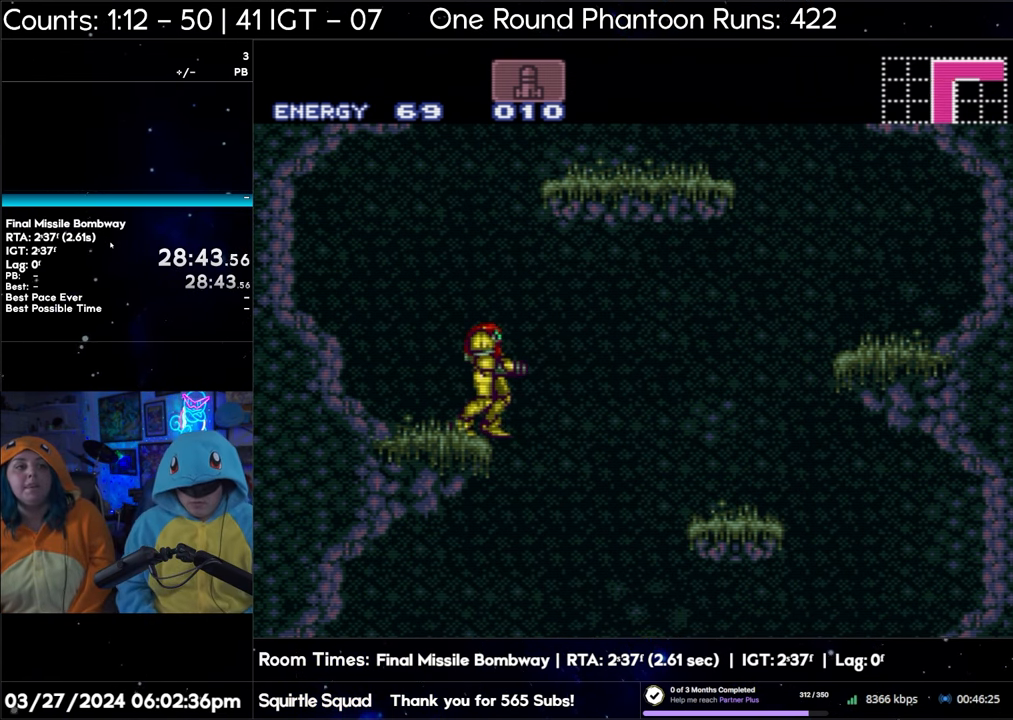
Gameplay with a controller (Nintendo layout); each line is a JSON object with the inputs held at the frame after it. "events" lists button and stick changes between this image and that frame as [ms after this image, input, new state], when the widget could be followed in between. Not read: L3 R3.
{"buttons": ["B"], "events": [[383, "DPAD_RIGHT", "down"], [417, "B", "down"], [500, "DPAD_RIGHT", "up"]]}
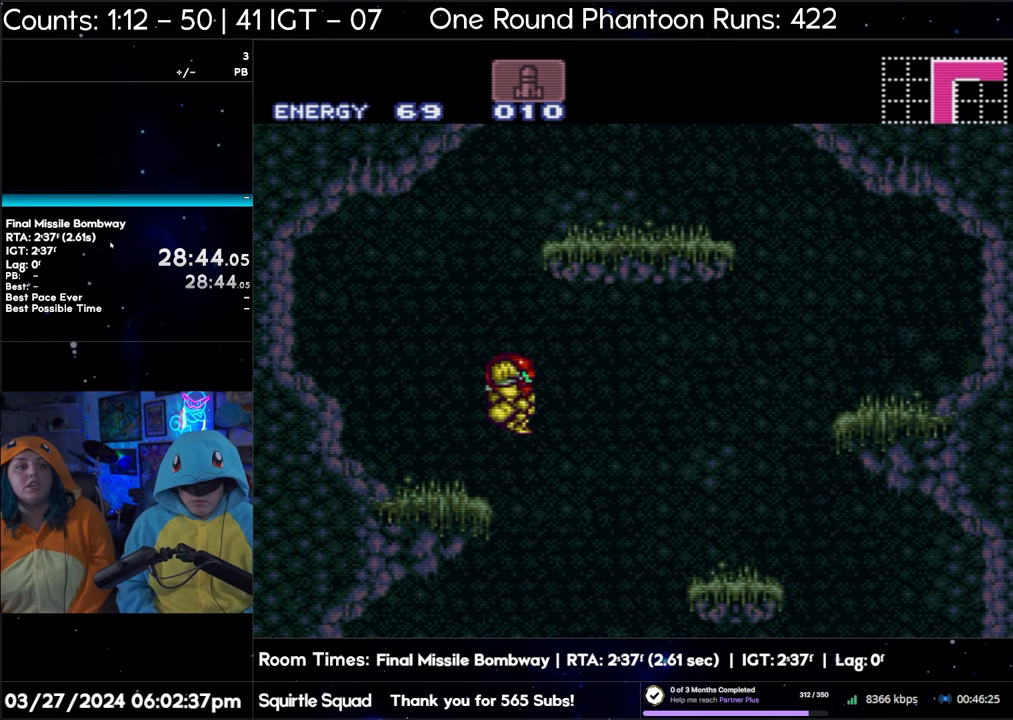
{"buttons": ["B"], "events": []}
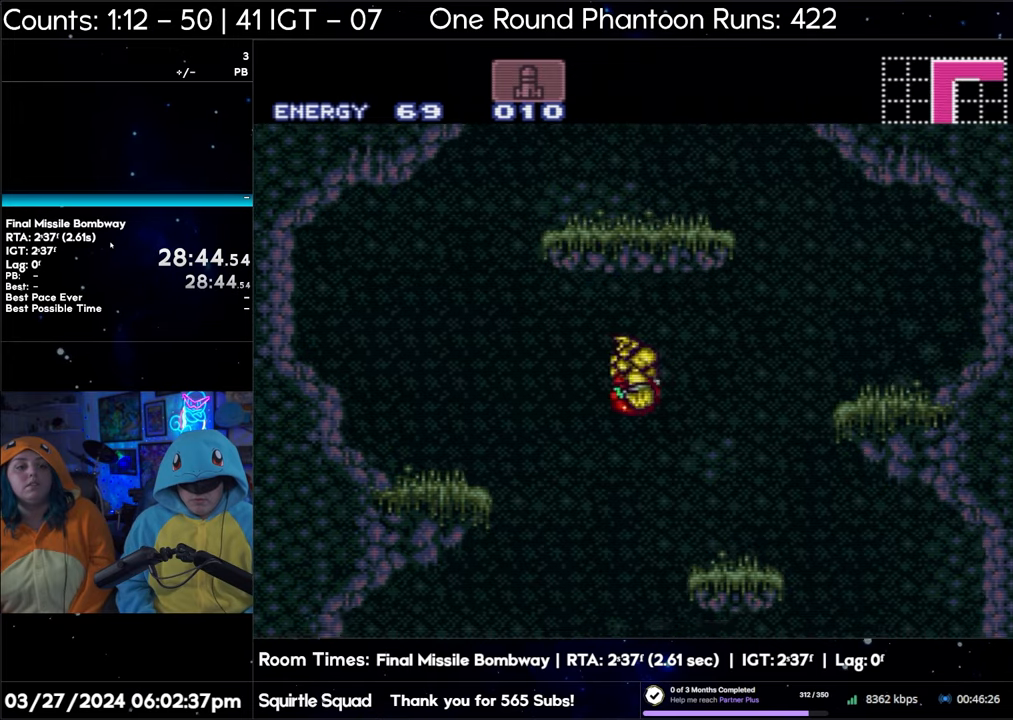
{"buttons": ["B"], "events": []}
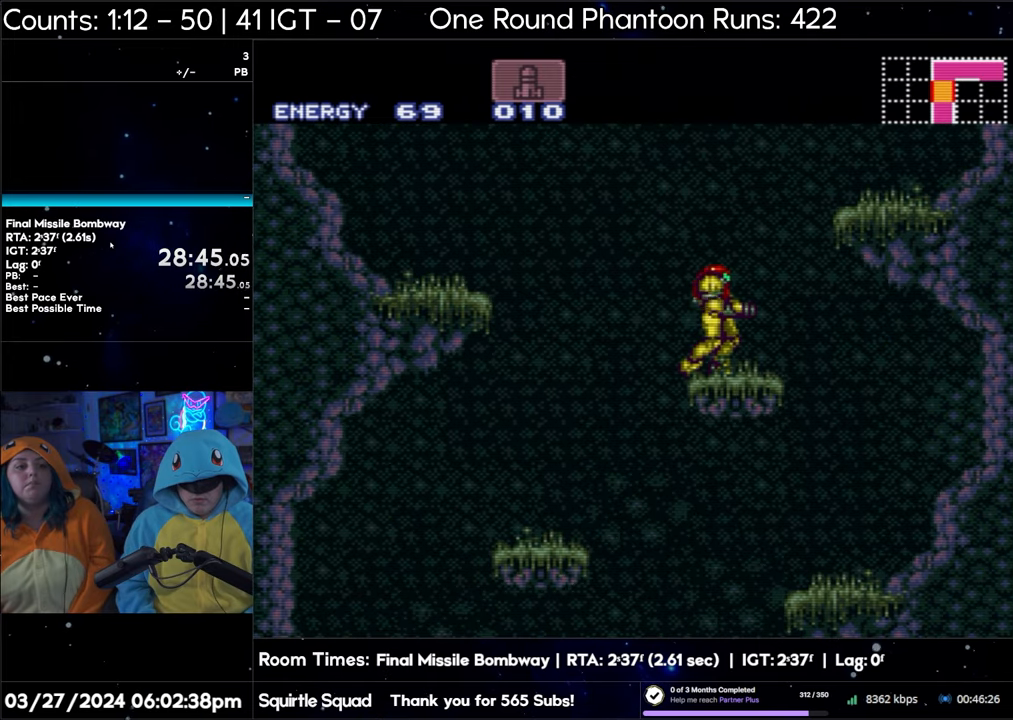
{"buttons": ["B"], "events": []}
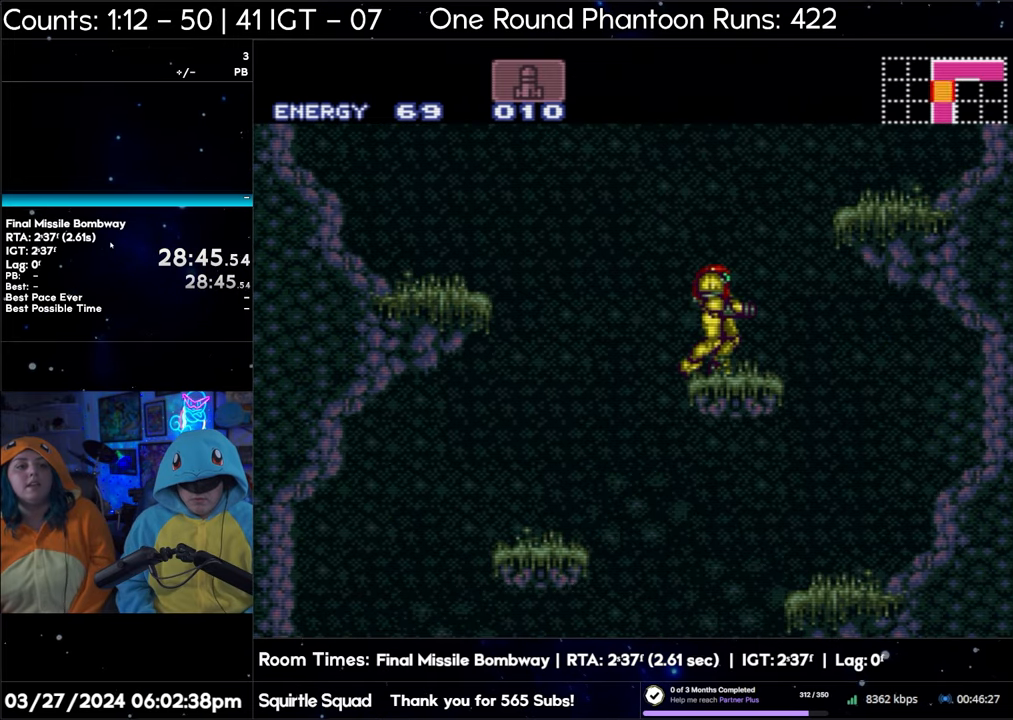
{"buttons": ["B"], "events": []}
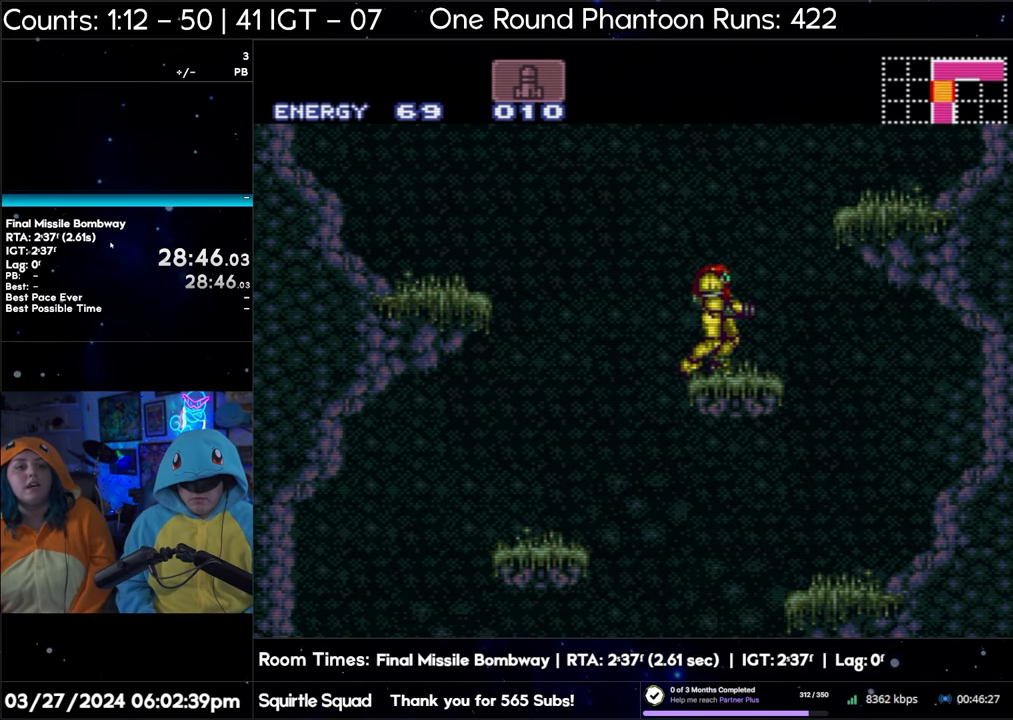
{"buttons": ["B"], "events": []}
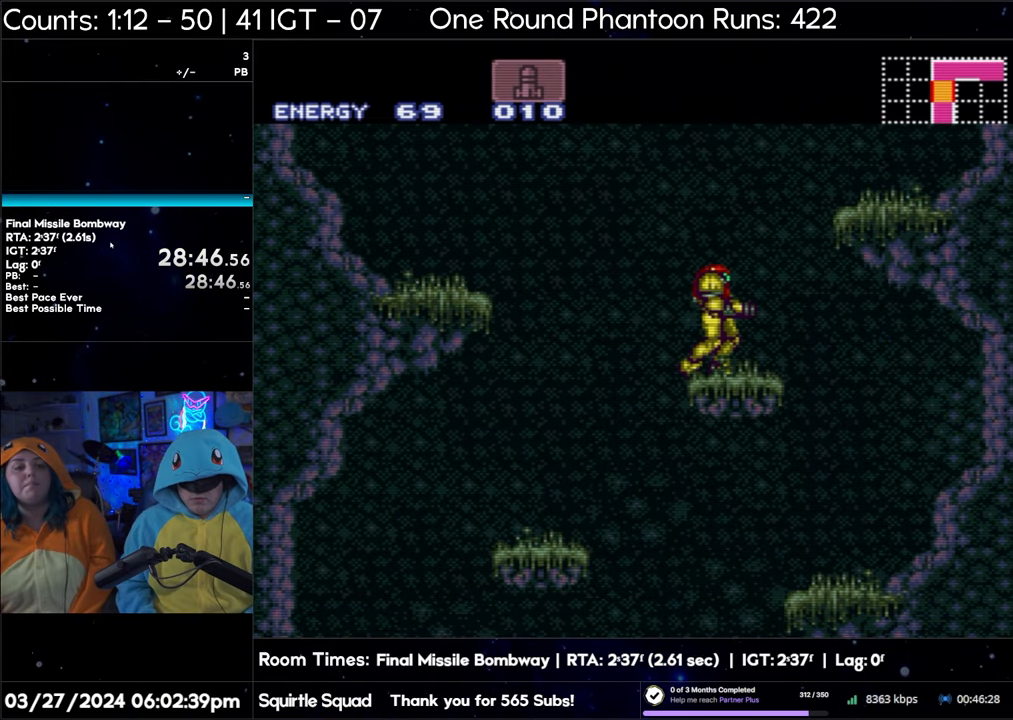
{"buttons": [], "events": [[383, "B", "up"]]}
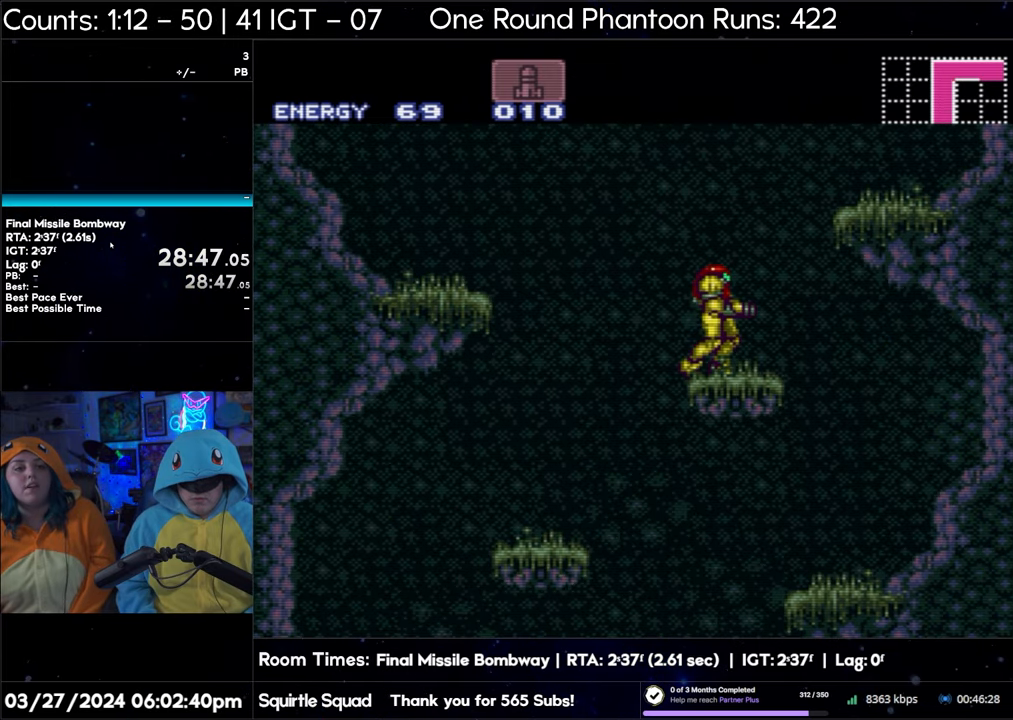
{"buttons": [], "events": []}
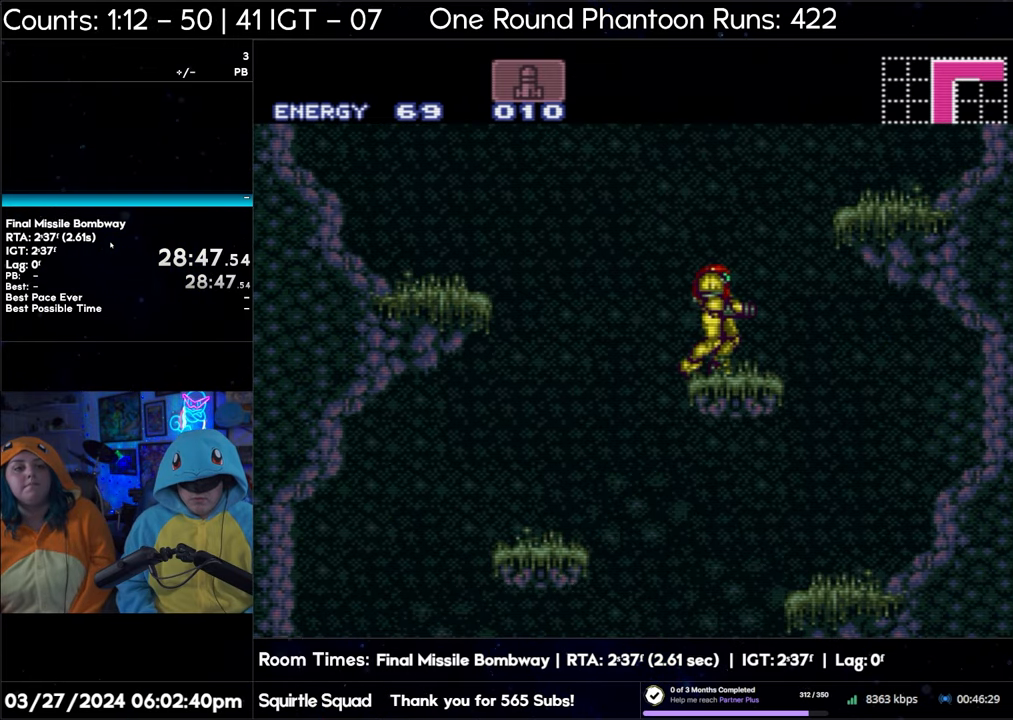
{"buttons": ["B", "DPAD_RIGHT"], "events": [[283, "B", "down"], [450, "DPAD_RIGHT", "down"]]}
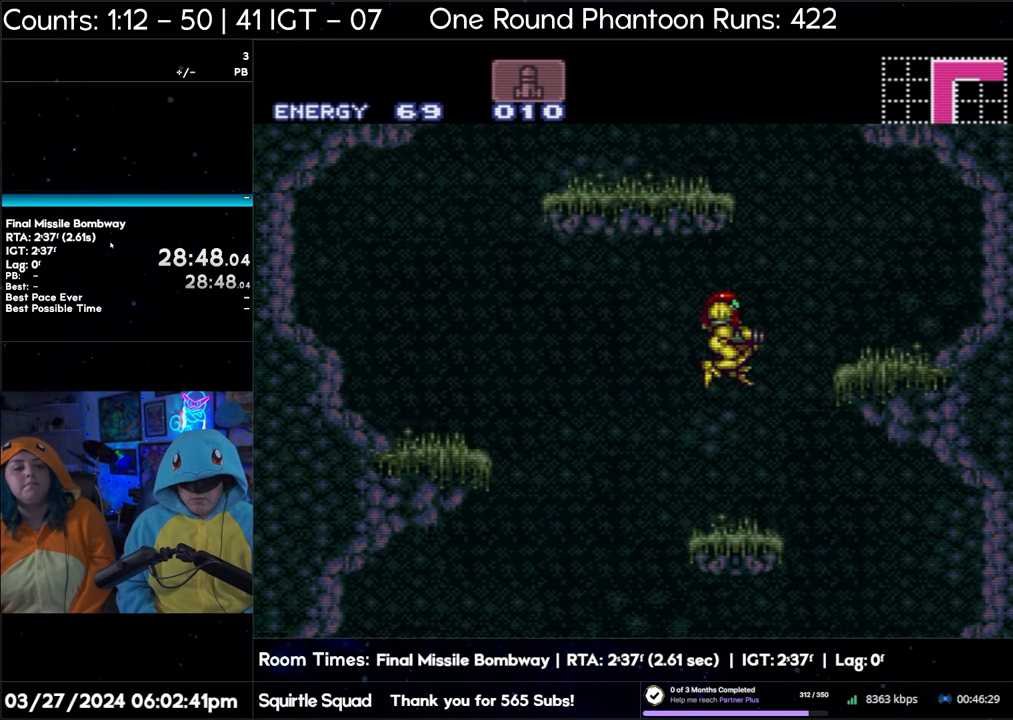
{"buttons": ["B"], "events": [[117, "DPAD_RIGHT", "up"]]}
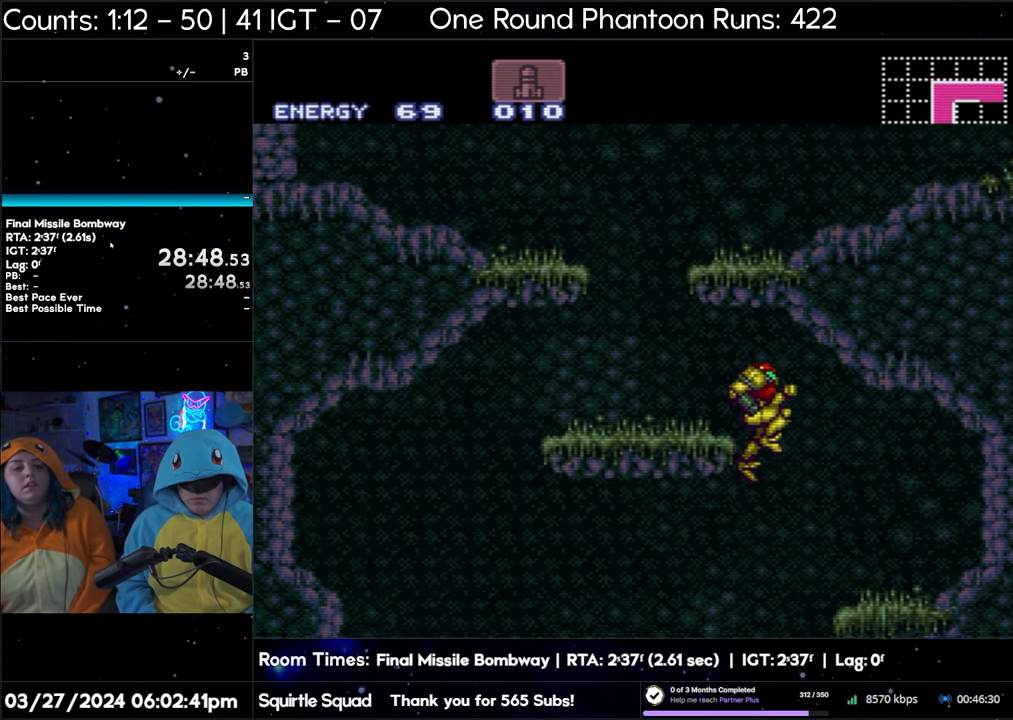
{"buttons": ["B"], "events": []}
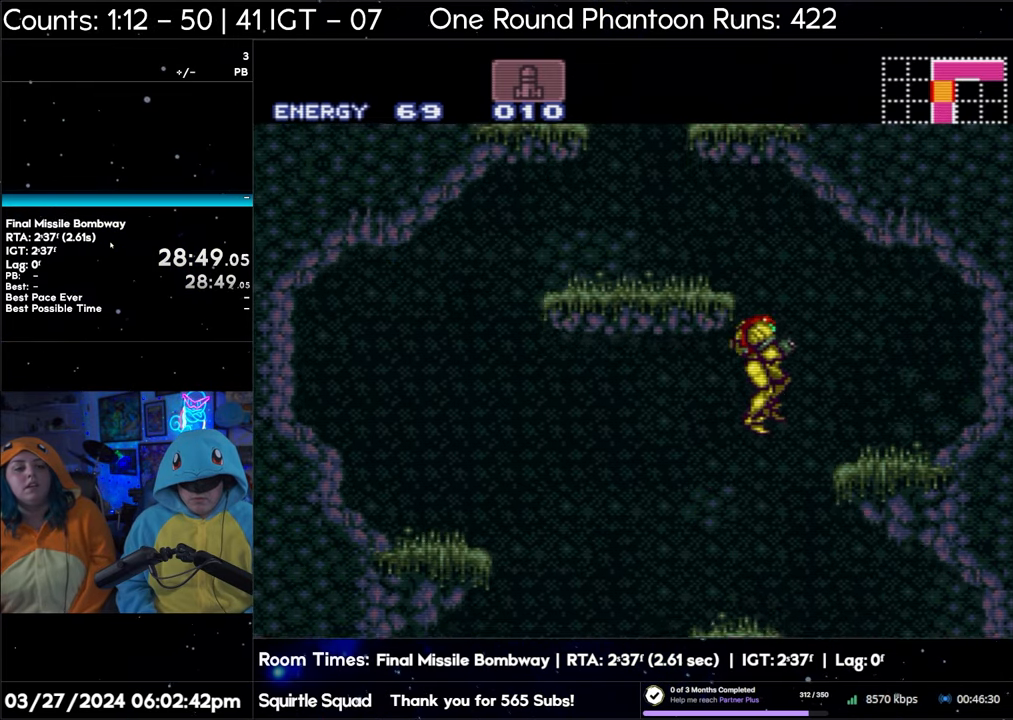
{"buttons": ["B"], "events": []}
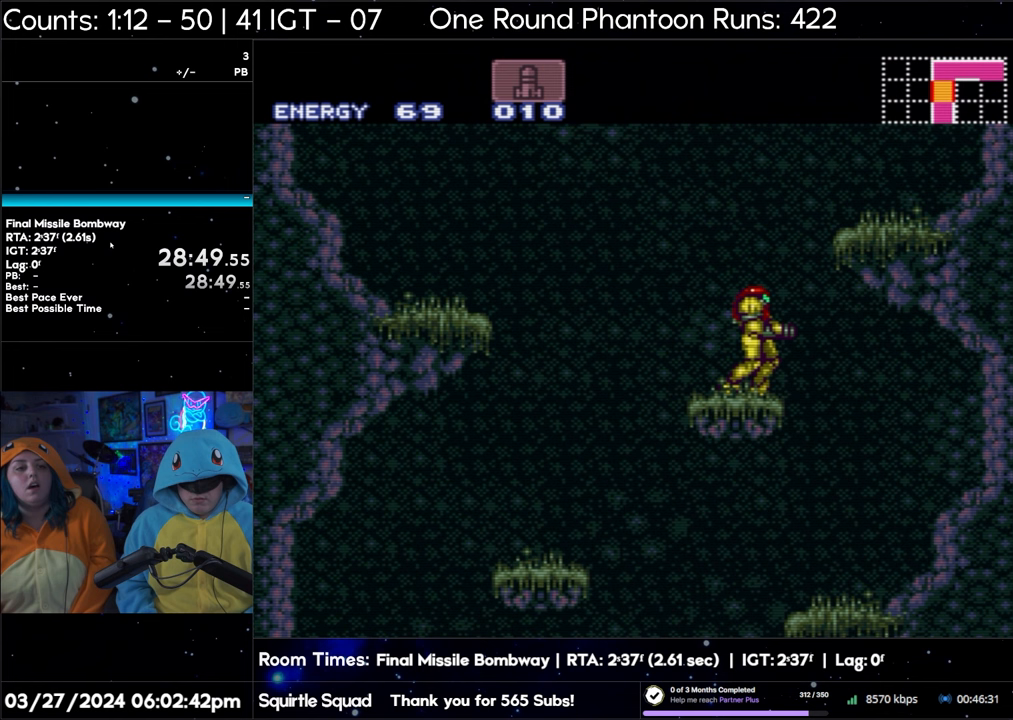
{"buttons": ["B"], "events": []}
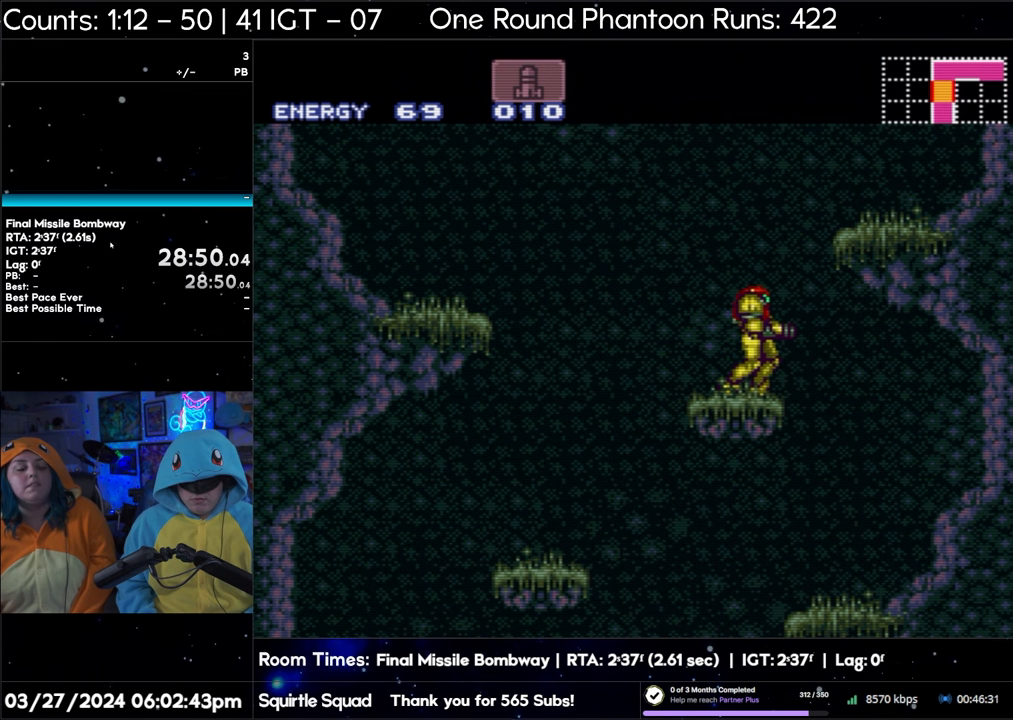
{"buttons": ["B"], "events": []}
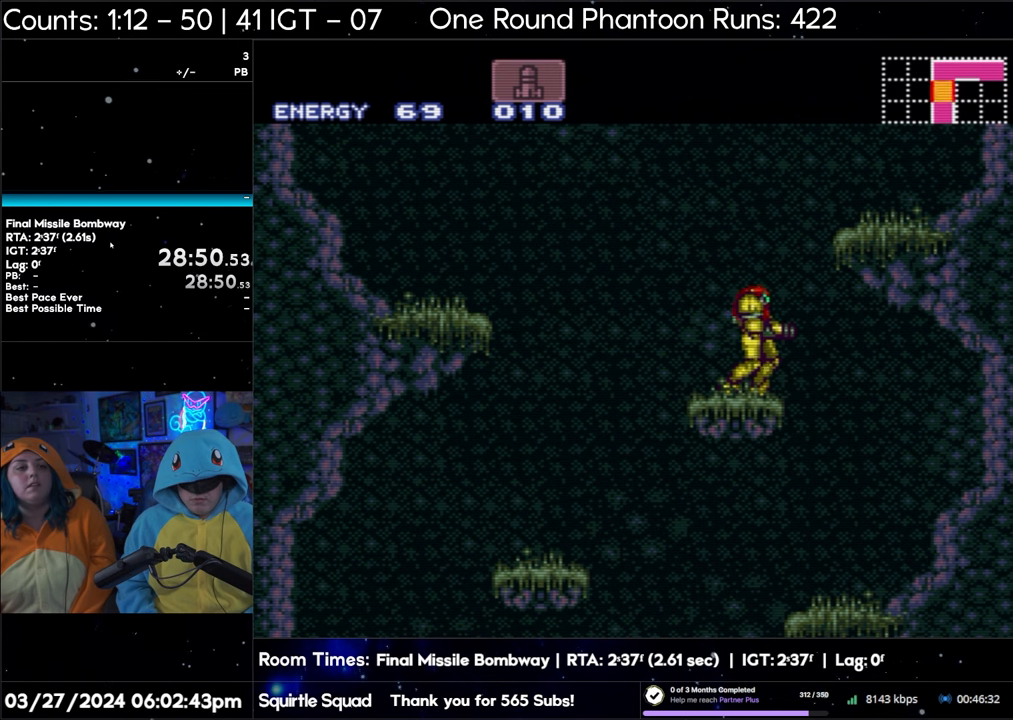
{"buttons": ["B"], "events": []}
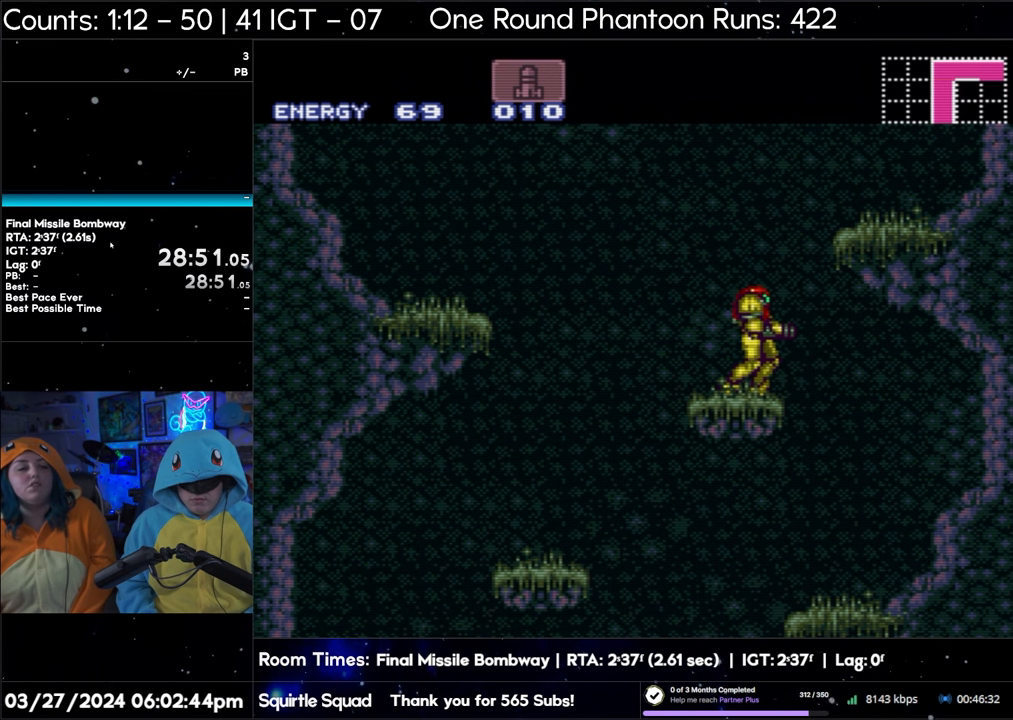
{"buttons": ["B"], "events": []}
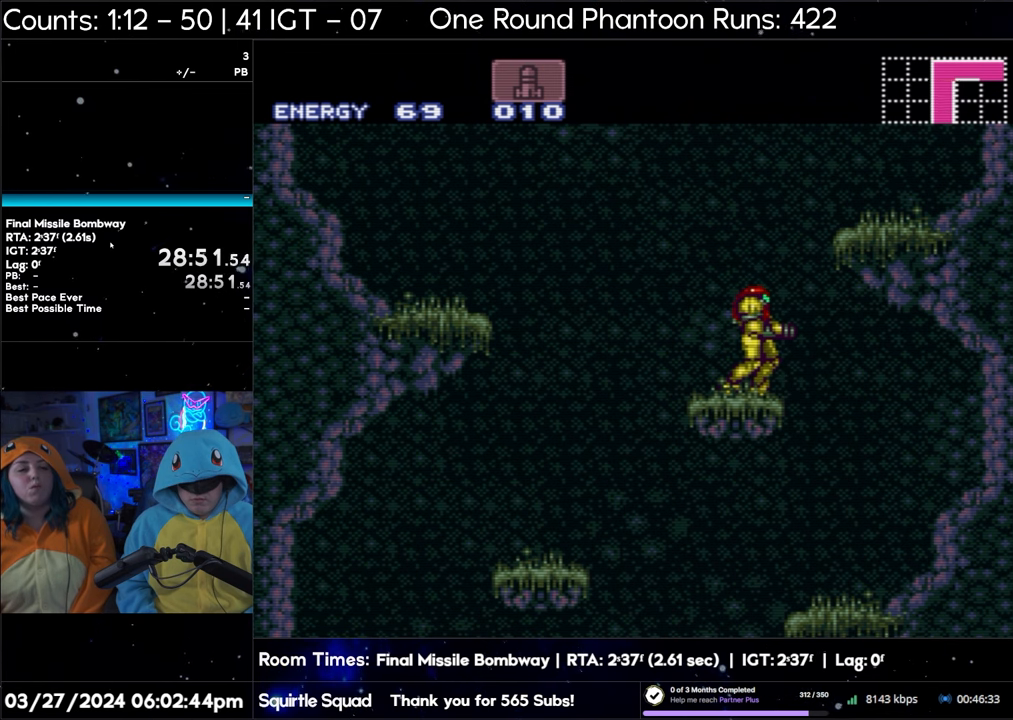
{"buttons": ["B"], "events": []}
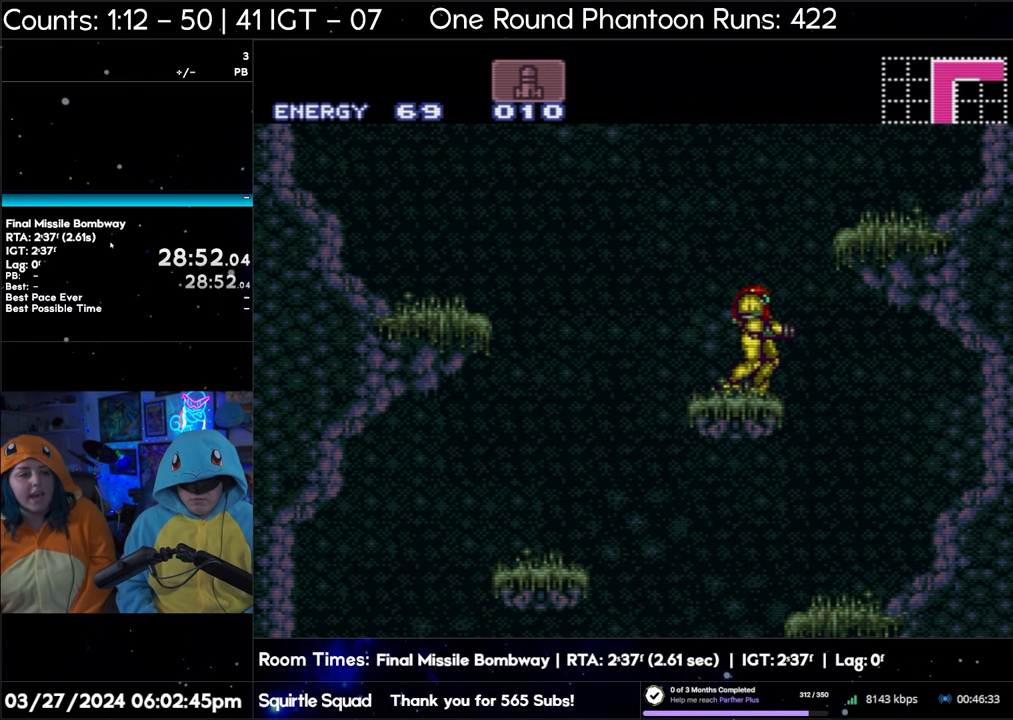
{"buttons": ["B"], "events": []}
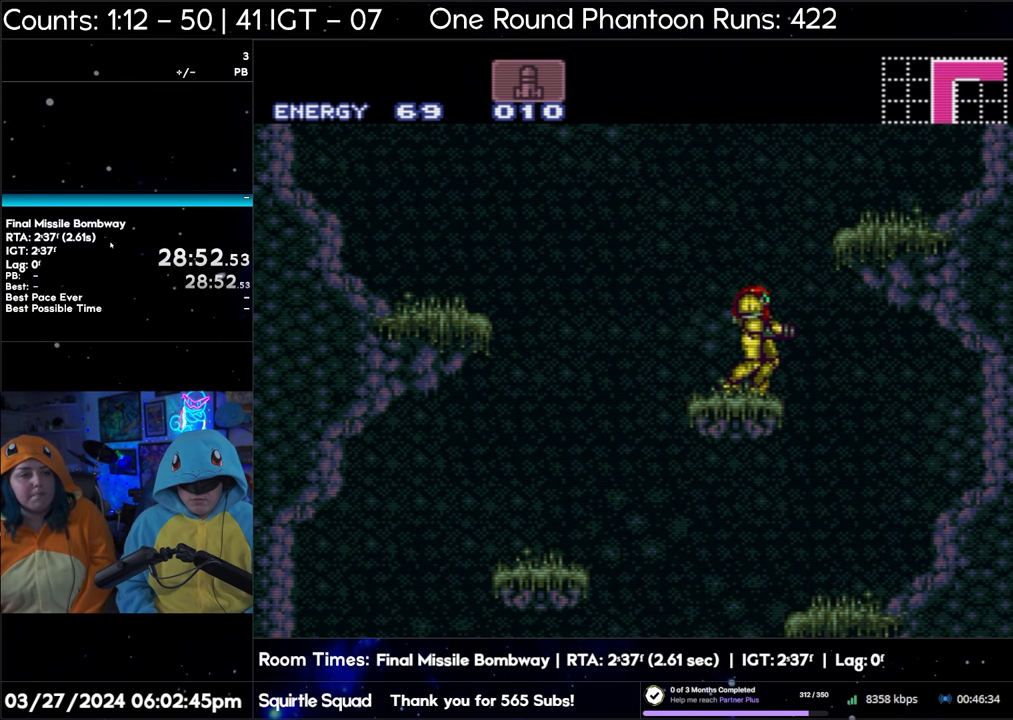
{"buttons": ["B"], "events": []}
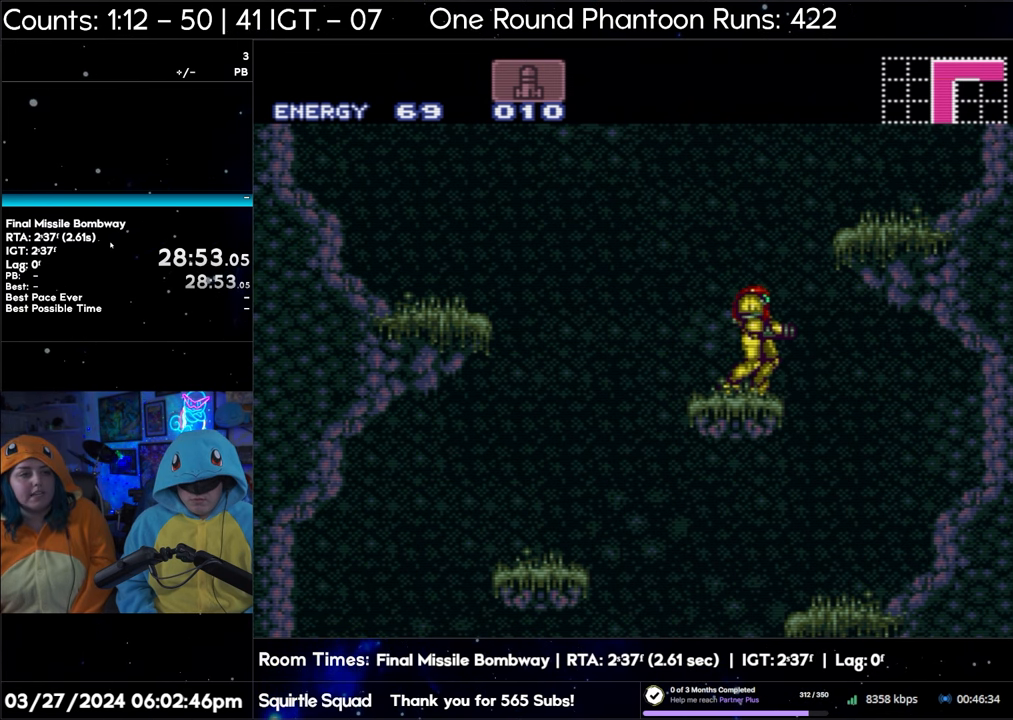
{"buttons": ["B"], "events": []}
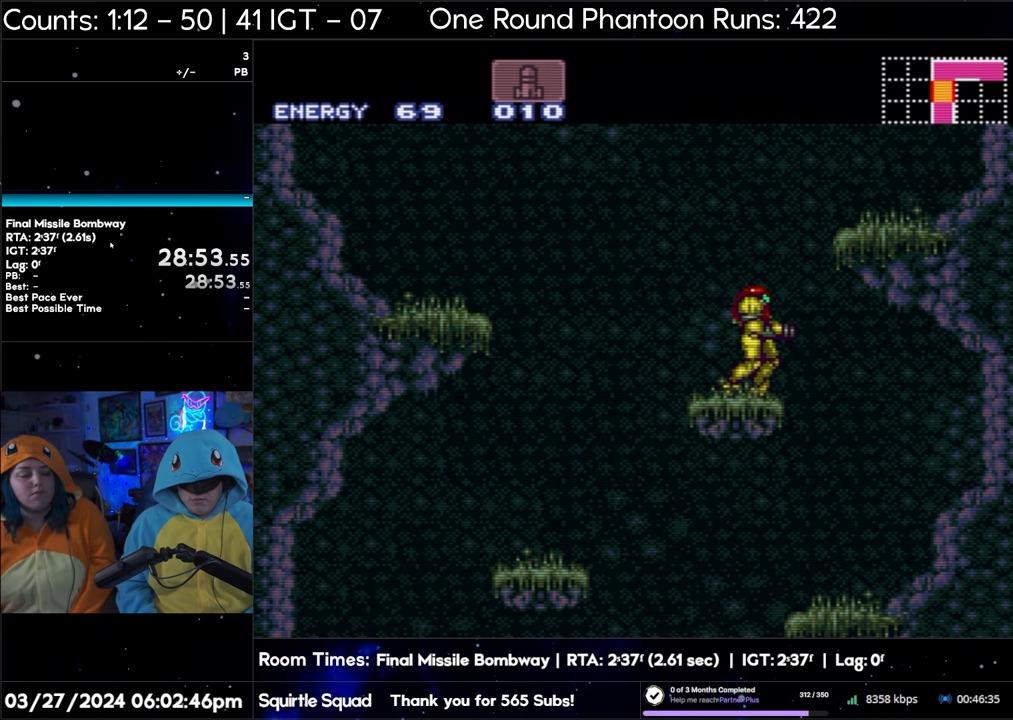
{"buttons": [], "events": [[100, "B", "up"]]}
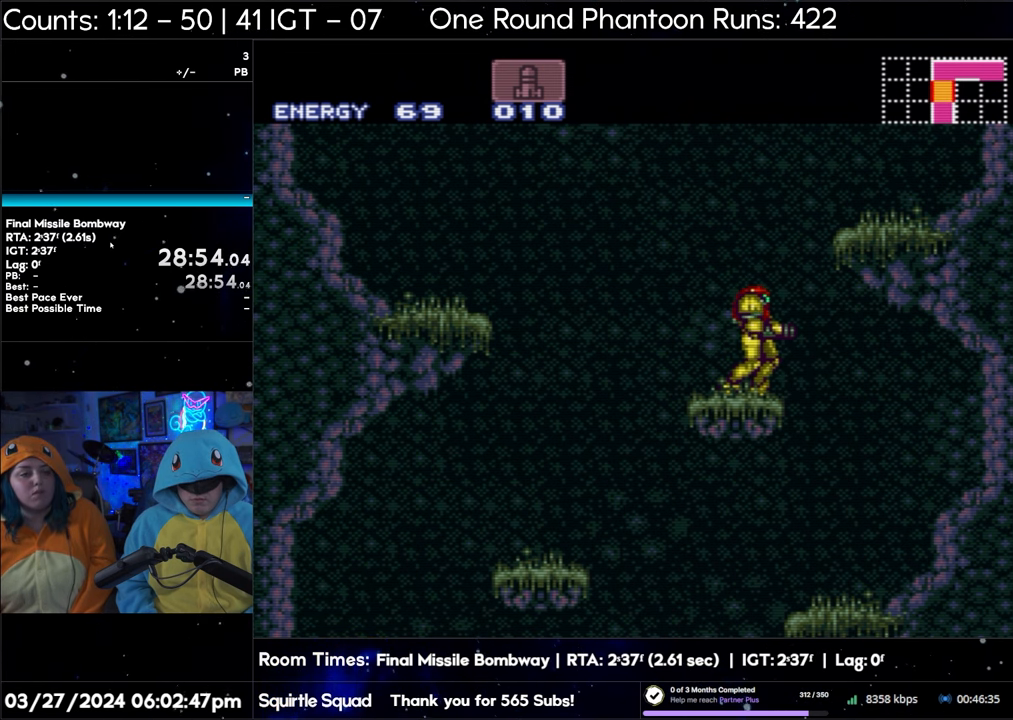
{"buttons": [], "events": []}
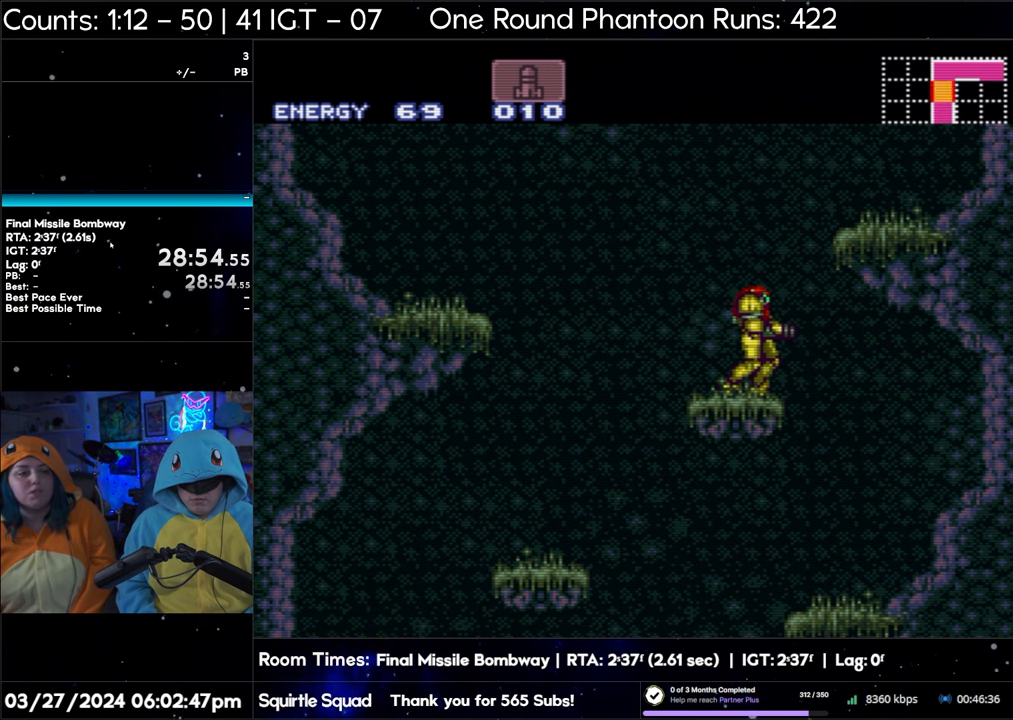
{"buttons": [], "events": []}
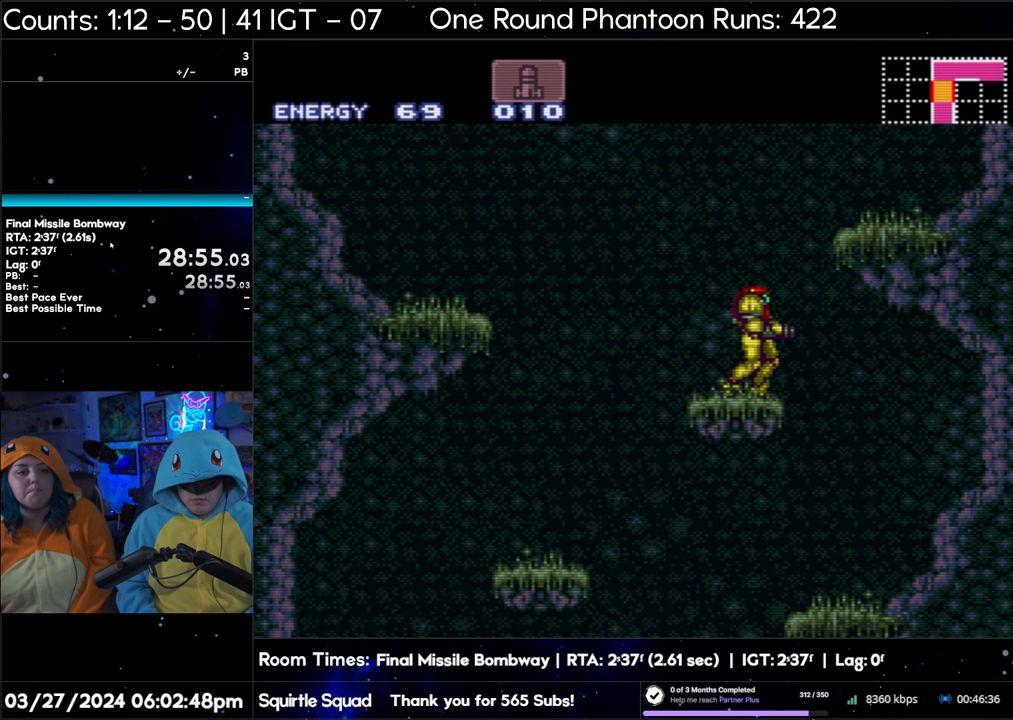
{"buttons": [], "events": []}
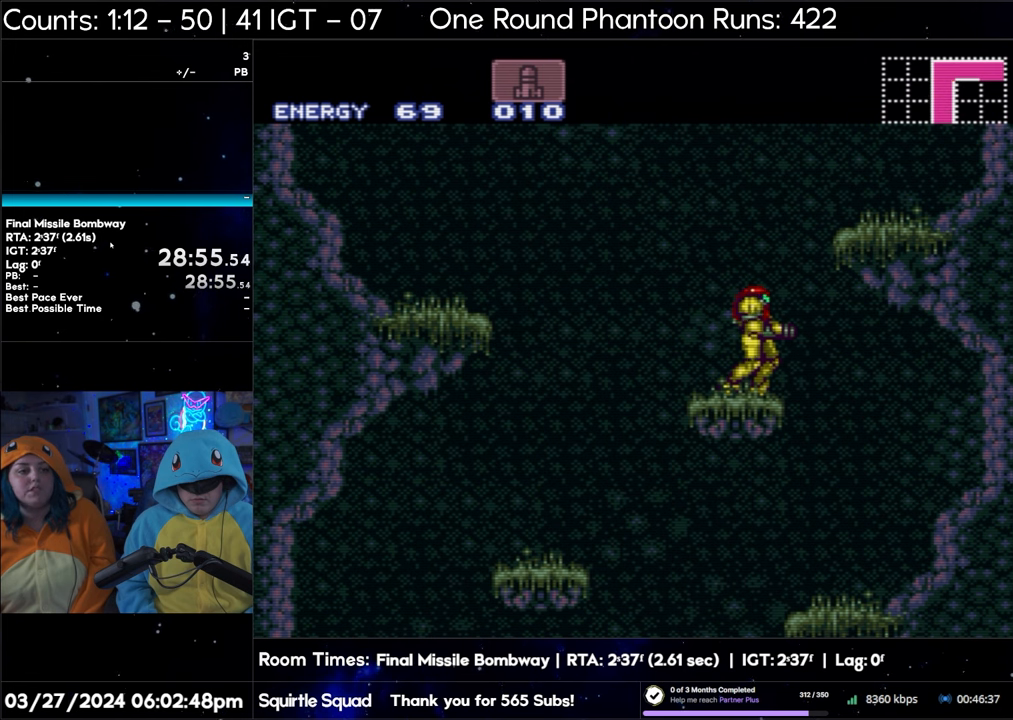
{"buttons": [], "events": []}
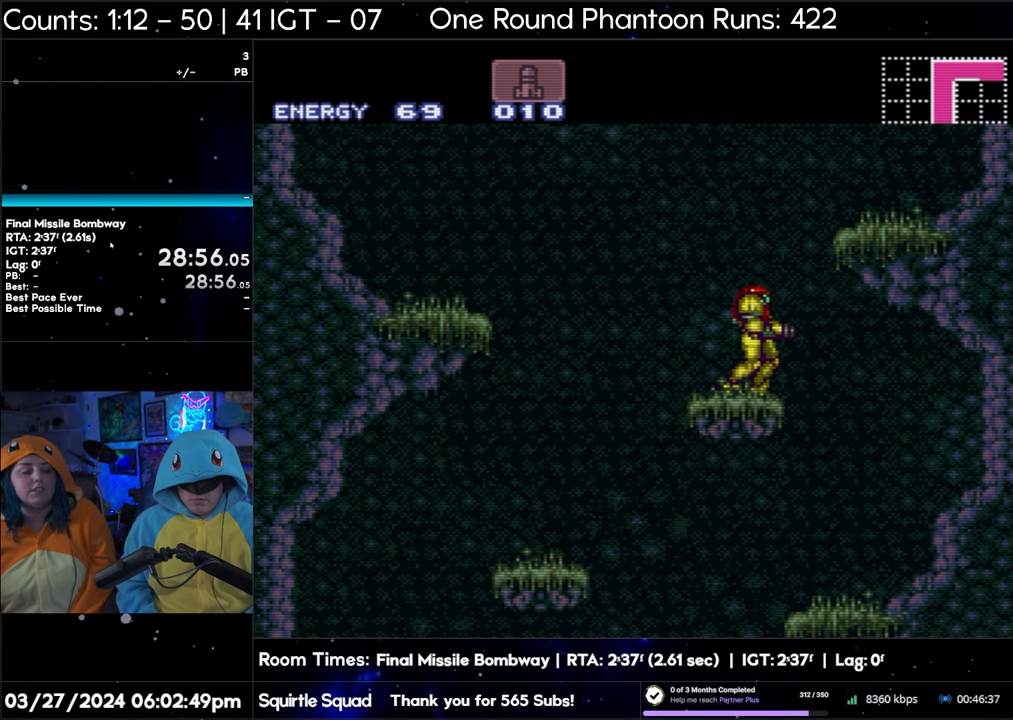
{"buttons": [], "events": []}
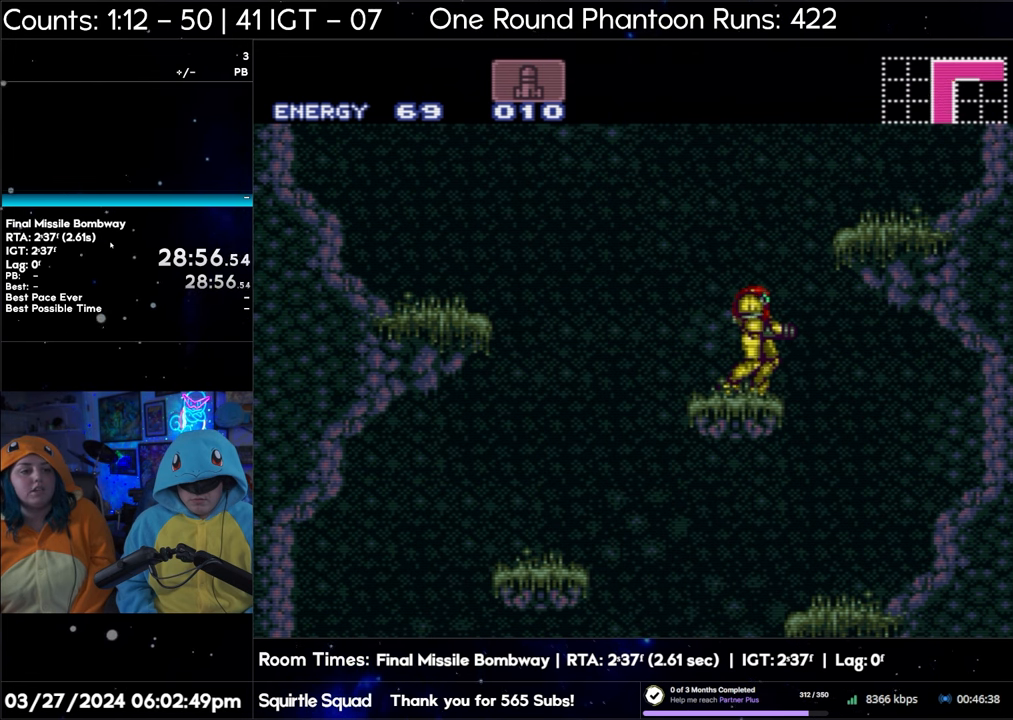
{"buttons": [], "events": []}
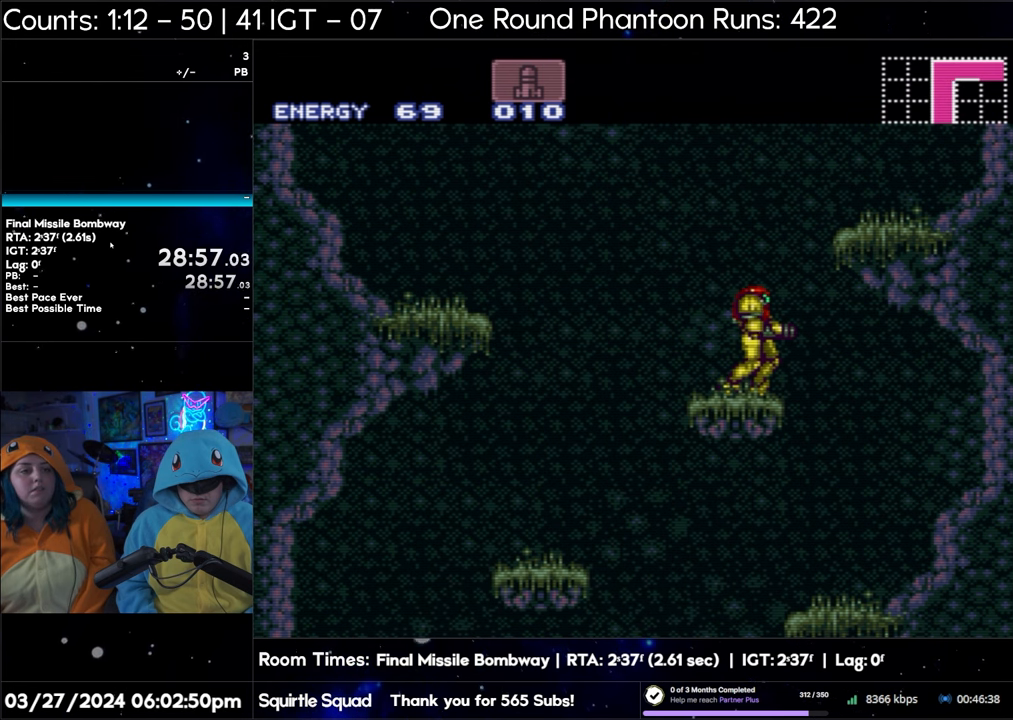
{"buttons": [], "events": [[150, "DPAD_LEFT", "down"], [217, "DPAD_LEFT", "up"]]}
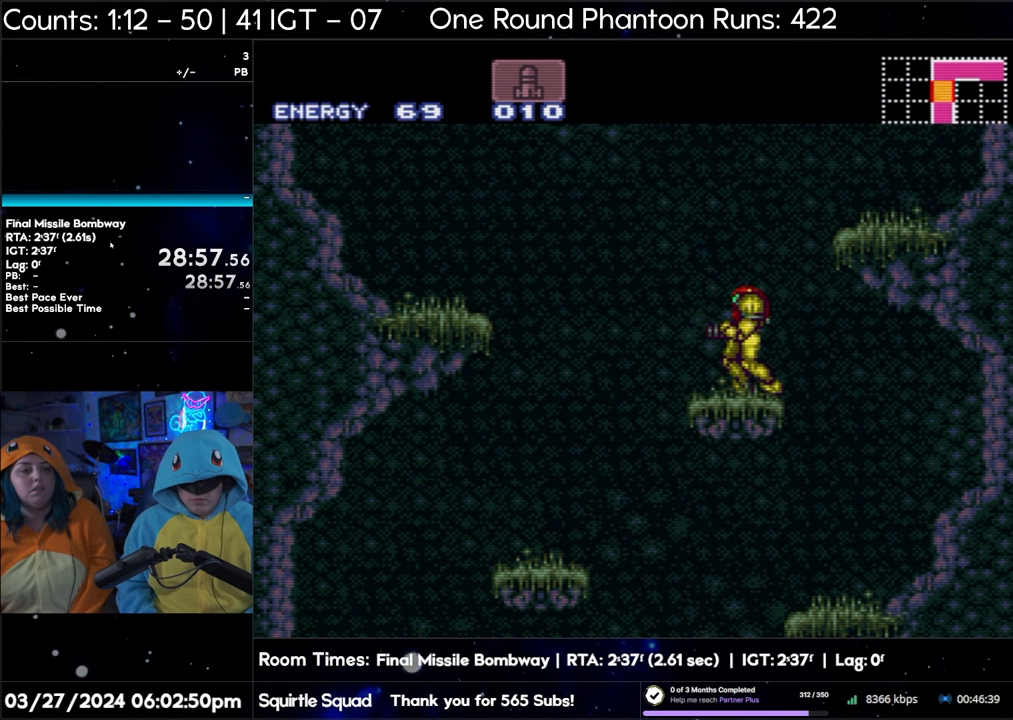
{"buttons": [], "events": []}